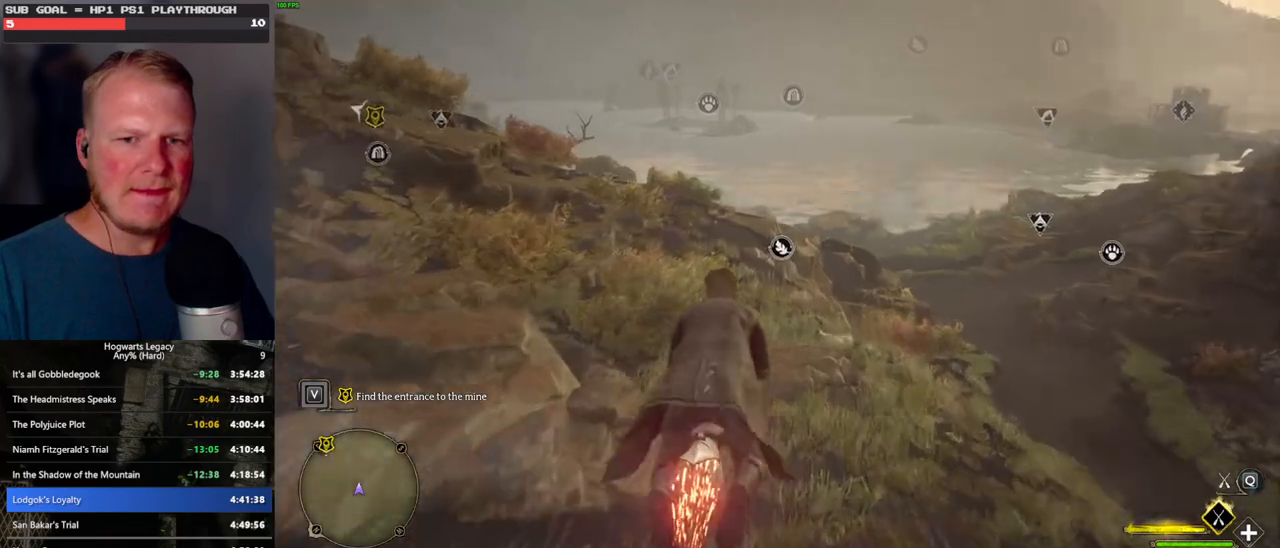
Gameplay with keyboard and mouse; each line is a JSON object with the keys and mouse buttons held at the frame after it. "events" lists presses ("down") and releases ("up") of ".", "/", "0", "1", "2", "3", "4", "5", "6", "7", "8", "9", "a", "alt_l", "alt_r", "b", "backslash", "backspace", "c", "caps_lock", "comma", "ctrl_l", "ctrl_r", "d", "e", "equals", "escape", "f", "f1", "f10", "f11", "f12", "f2", "f3", "f4", "f5", "f6", "f7", "f8", "f9", "g", "h", "i", "j", "k", "l", "lbracket", "m", "minus", "n", "o", "p", "q", "quote", "r", "rbracket", "return", "s", "semicolon", "shift_l", "shift_r", "space", "super_l", "super_r", "t", "tab", "tilde", "u", "v", "w", "x", "y", "z", "mouse_left", "mouse_wheel", "mouse_right", "mouse_mb4" and "mouse_mb5" between this image and that frame as [ms after this image, input, new state], when the widget could be followed in between. "mouse_left", "mouse_wheel", "mouse_right", "mouse_mb4", "mouse_mb5" = the "left", "wheel", "right", "mb4", "mb5" buttons of the "mouse" list. No other keys are recorded. "wheel" means that the mouse wheel is clicked or scrolled. Mouse movement is not recorded.
{"keys": ["w"], "mouse": ["left"], "events": []}
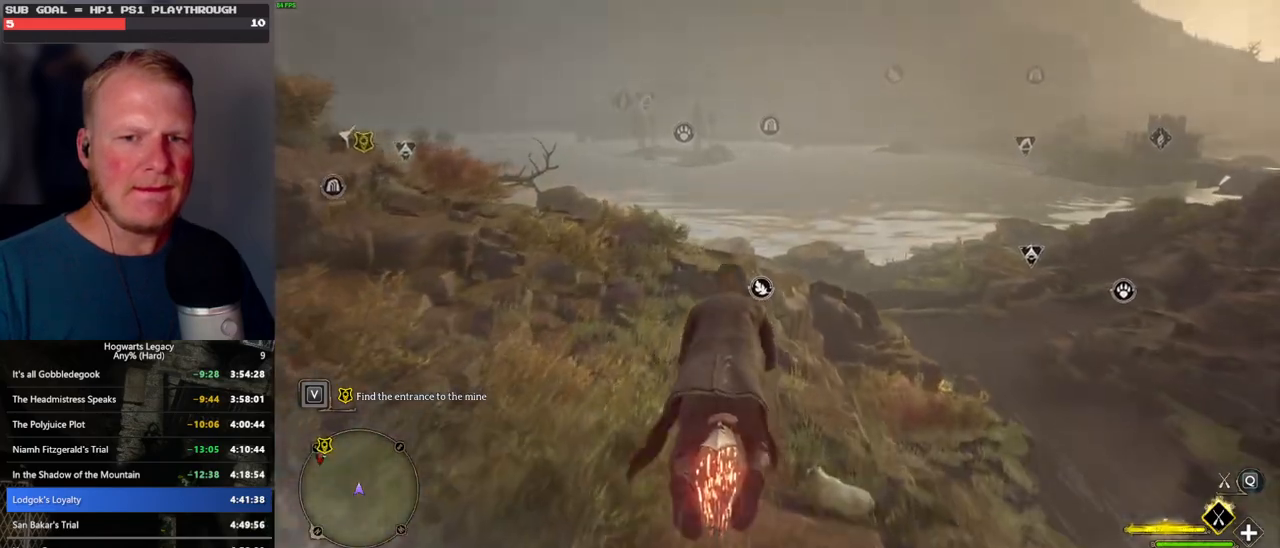
{"keys": ["w"], "mouse": ["left"], "events": [[17, "ctrl_l", "down"], [317, "ctrl_l", "up"]]}
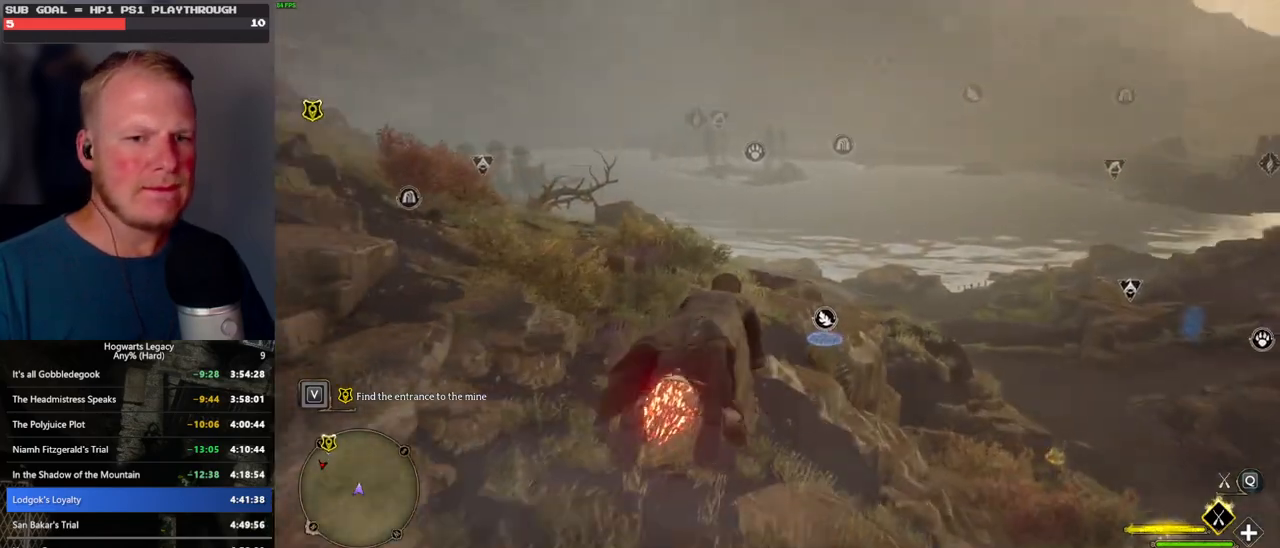
{"keys": ["w"], "mouse": ["left"], "events": [[383, "d", "down"], [467, "d", "up"]]}
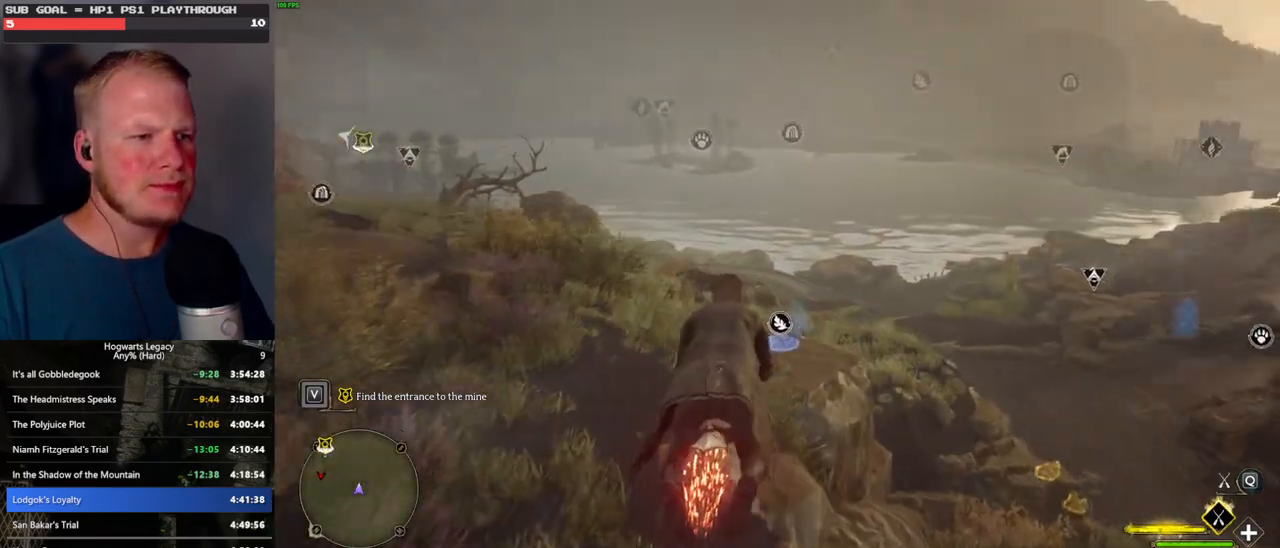
{"keys": ["w"], "mouse": ["left"], "events": [[117, "ctrl_l", "down"], [300, "ctrl_l", "up"]]}
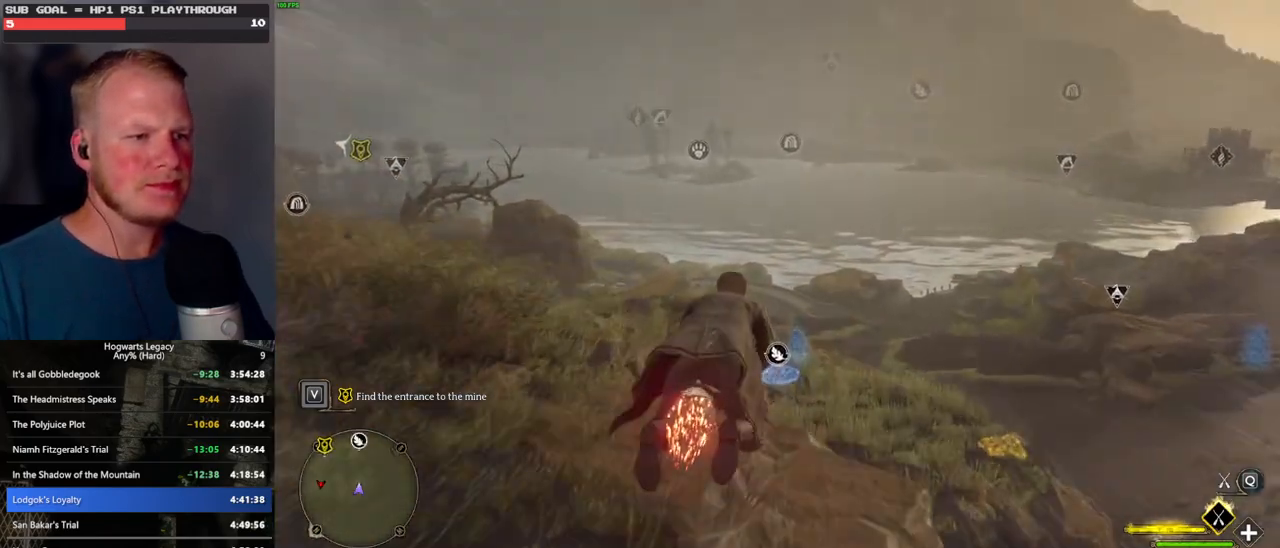
{"keys": ["w"], "mouse": ["left"], "events": [[217, "ctrl_l", "down"], [333, "ctrl_l", "up"]]}
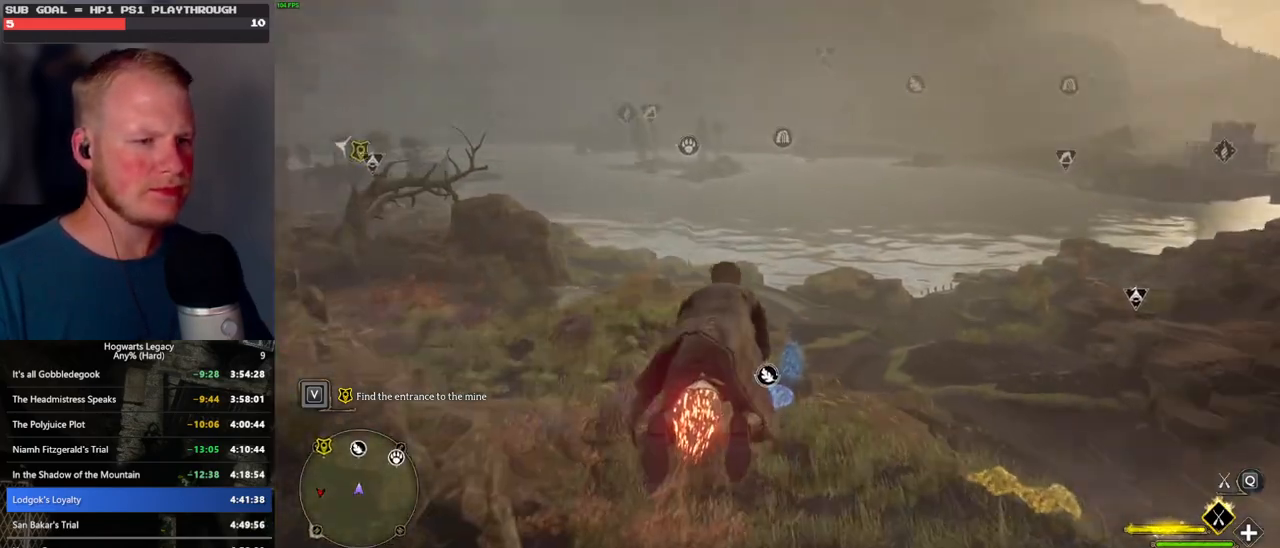
{"keys": ["w"], "mouse": ["left"], "events": [[17, "ctrl_l", "down"], [183, "ctrl_l", "up"], [317, "ctrl_l", "down"], [450, "ctrl_l", "up"]]}
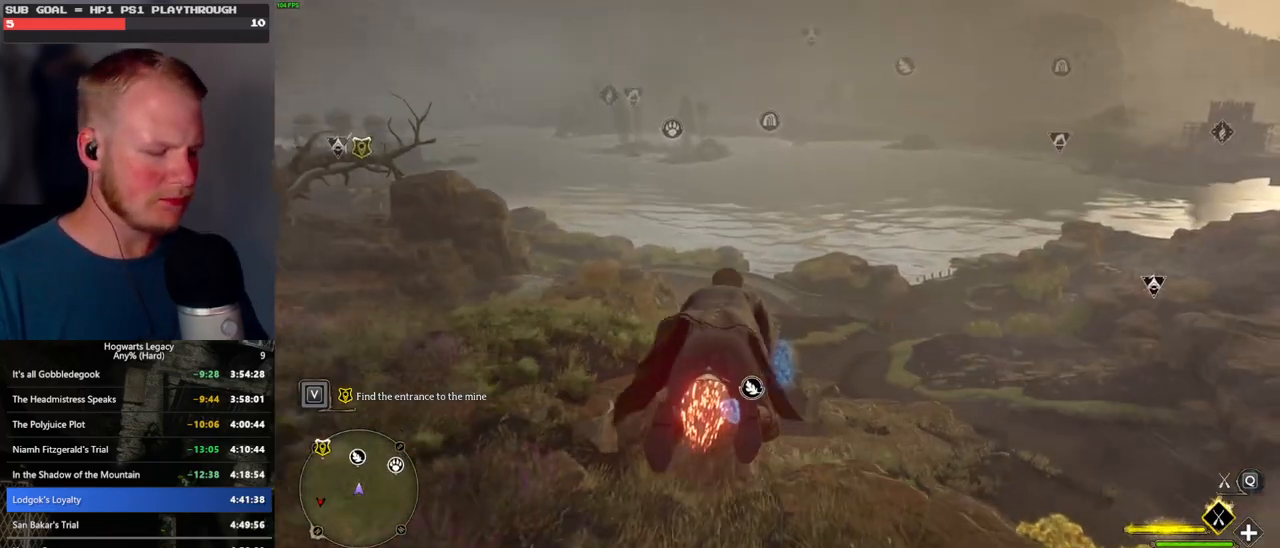
{"keys": ["ctrl_l", "w"], "mouse": ["left"], "events": [[117, "ctrl_l", "down"]]}
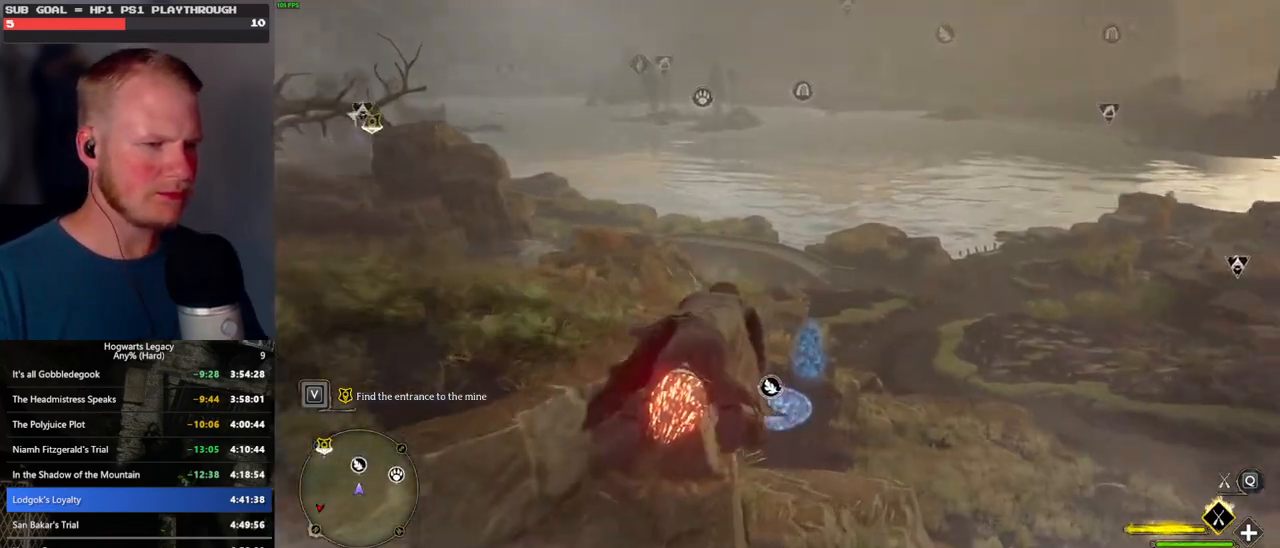
{"keys": ["ctrl_l", "w"], "mouse": ["left"], "events": []}
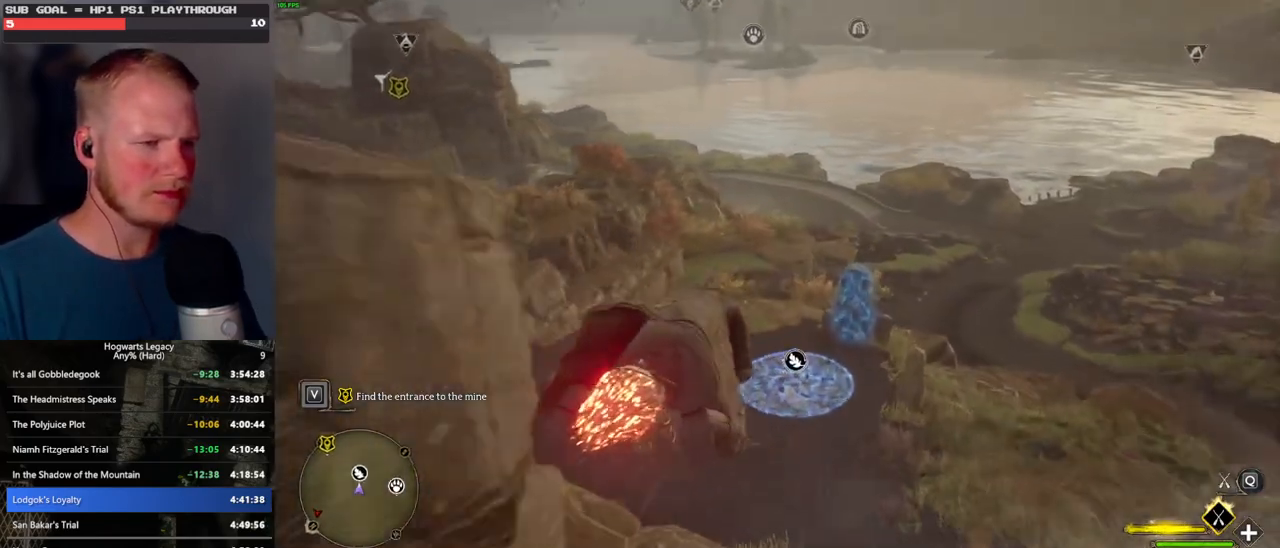
{"keys": ["ctrl_l", "w"], "mouse": [], "events": [[417, "mouse_left", "up"]]}
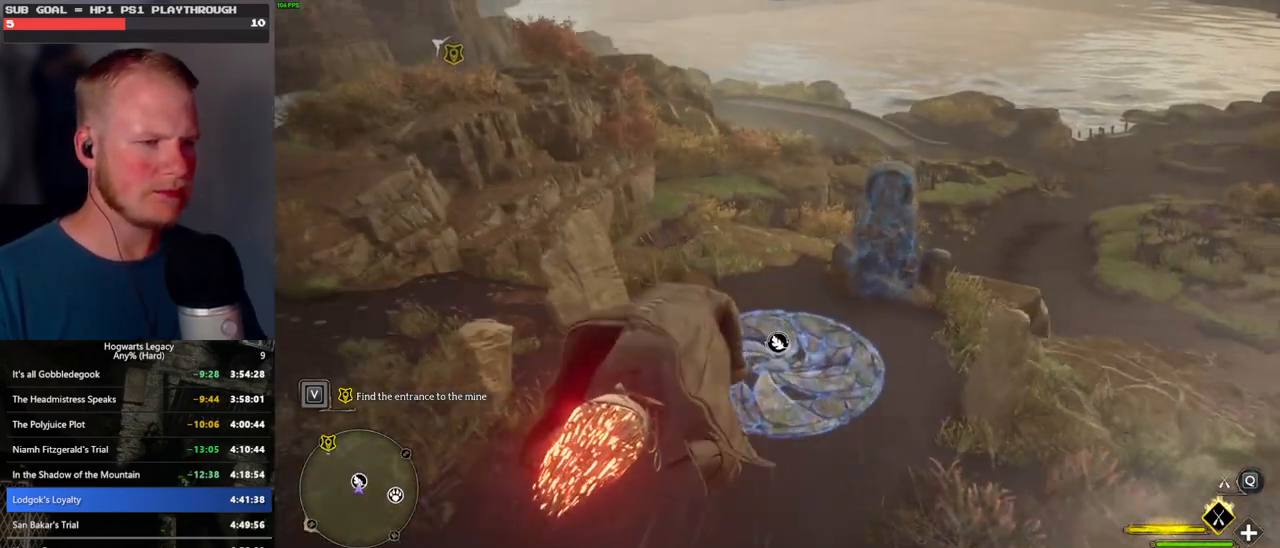
{"keys": ["b", "ctrl_l", "w"], "mouse": [], "events": [[183, "b", "down"], [350, "b", "up"], [450, "b", "down"]]}
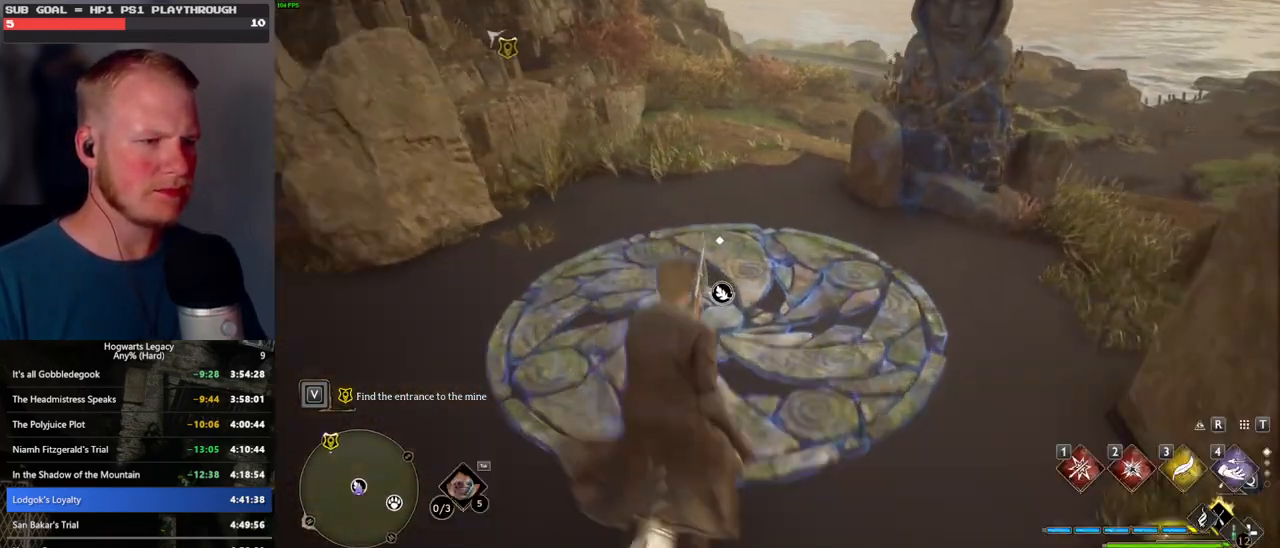
{"keys": [], "mouse": [], "events": [[67, "b", "up"], [83, "f", "down"], [183, "ctrl_l", "up"], [217, "f", "up"], [300, "f", "down"], [383, "f", "up"], [417, "w", "up"]]}
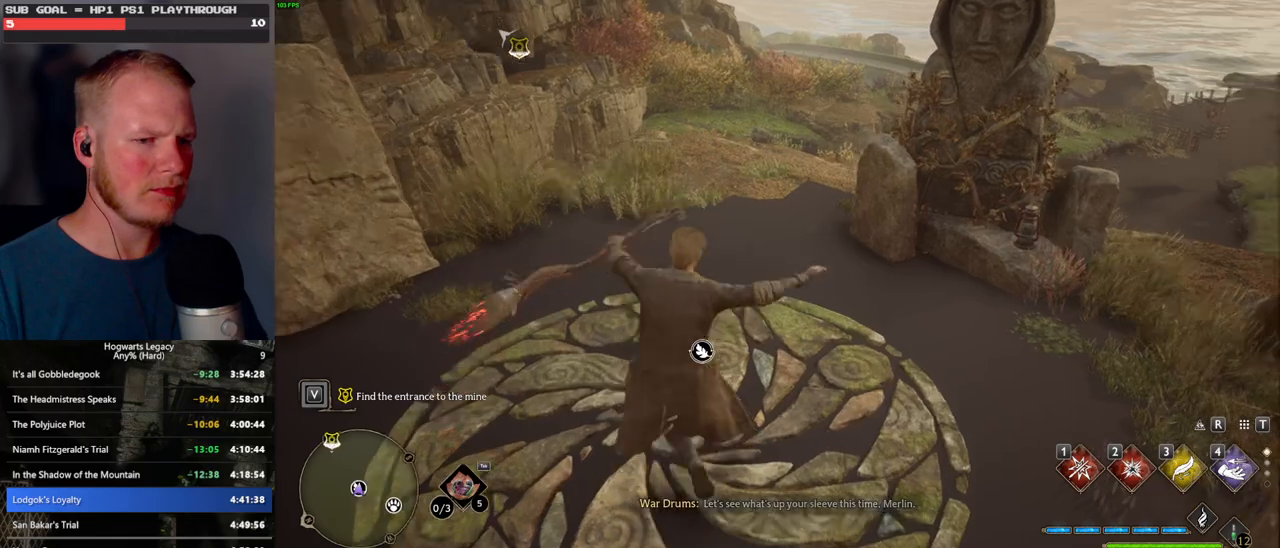
{"keys": [], "mouse": [], "events": [[133, "mouse_wheel", "down"], [200, "mouse_wheel", "up"]]}
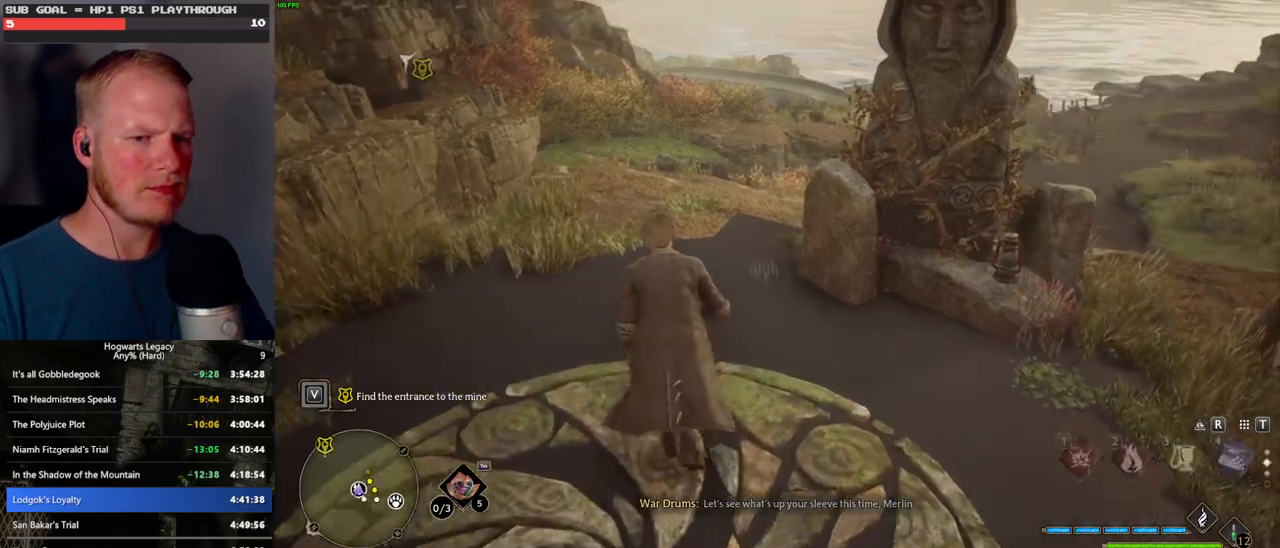
{"keys": [], "mouse": [], "events": [[183, "mouse_wheel", "down"], [283, "mouse_wheel", "up"]]}
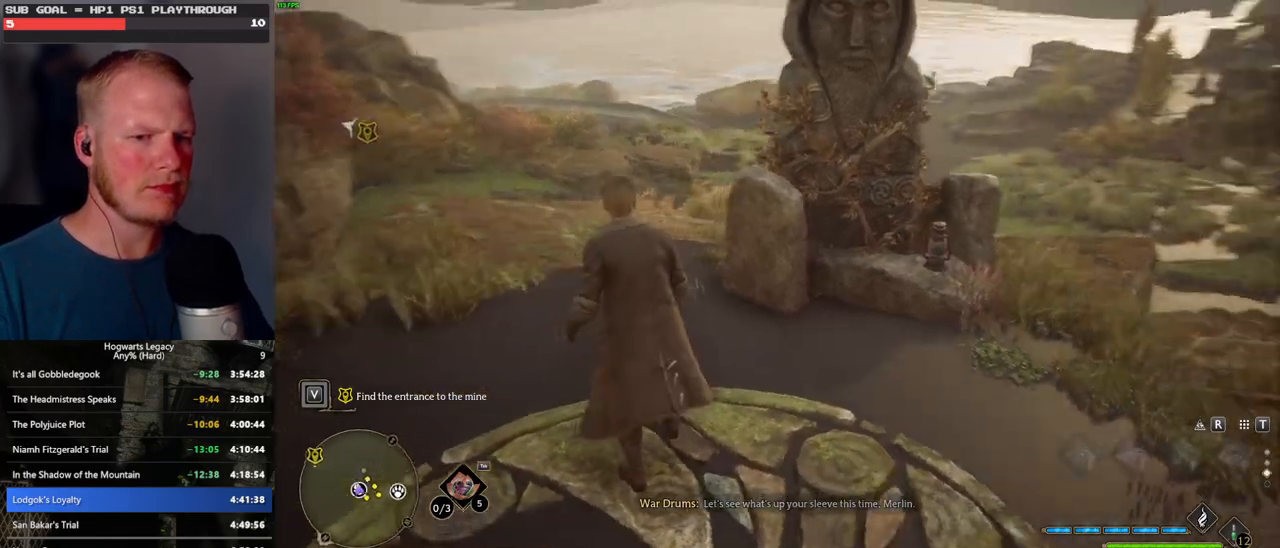
{"keys": [], "mouse": [], "events": []}
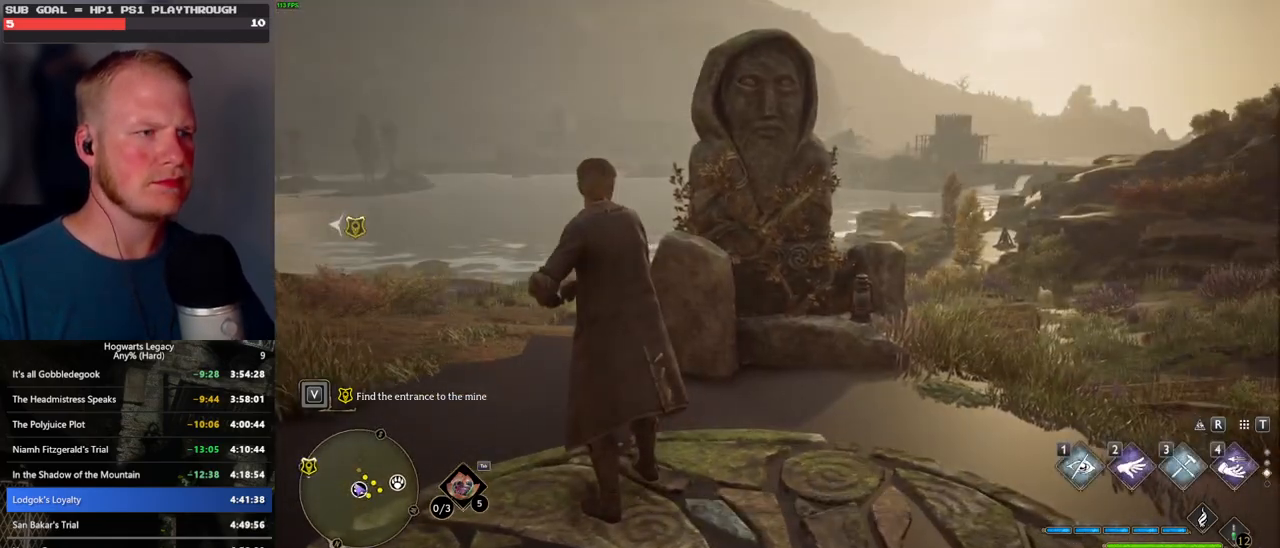
{"keys": [], "mouse": [], "events": []}
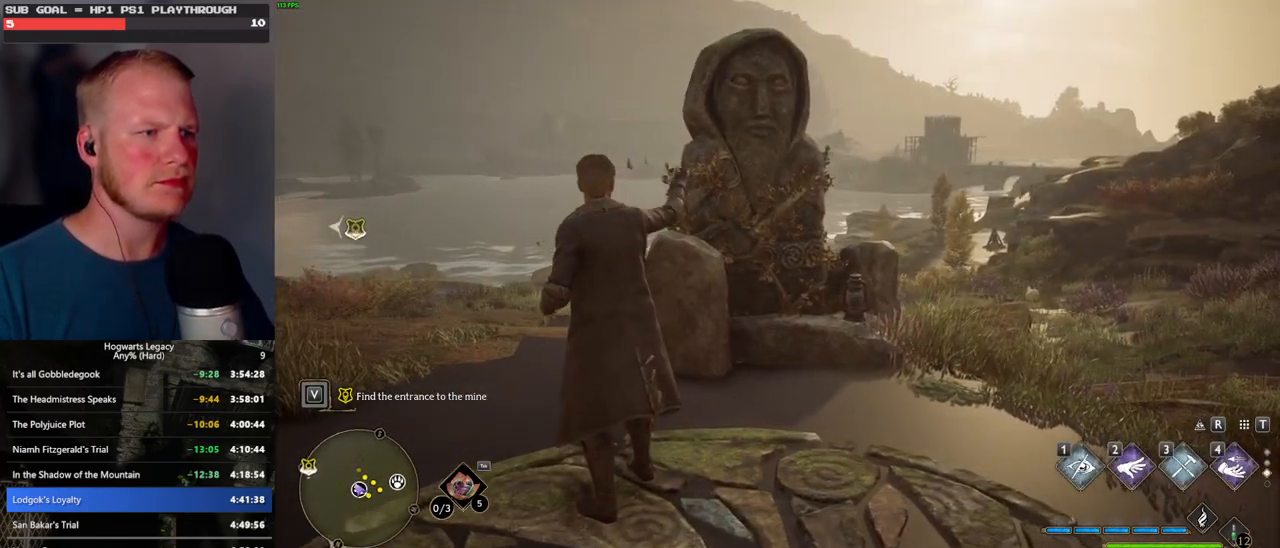
{"keys": [], "mouse": [], "events": []}
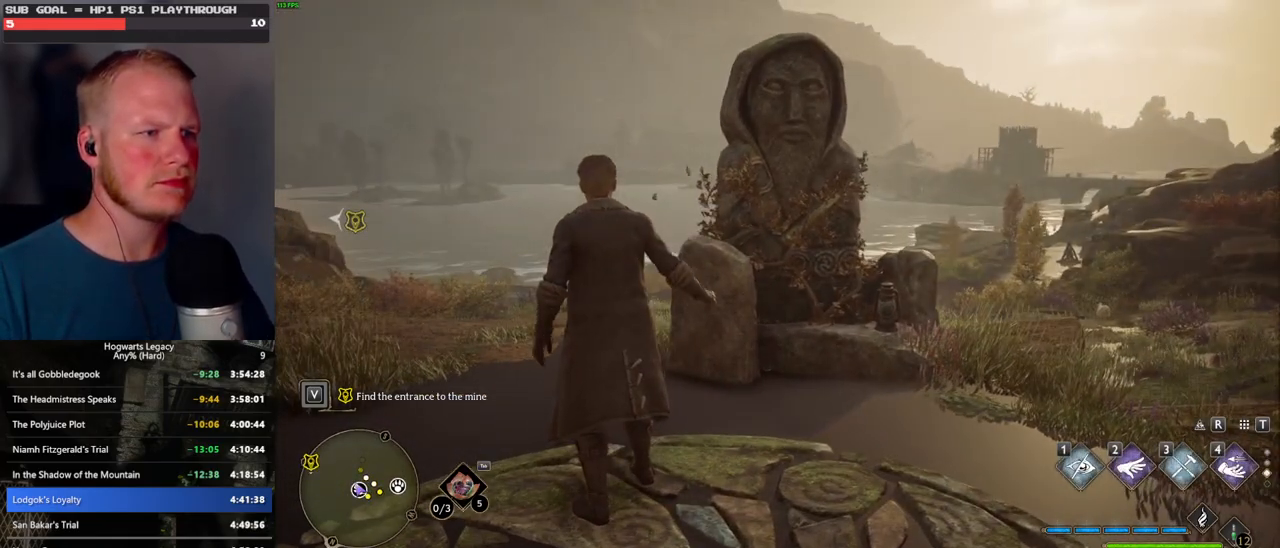
{"keys": [], "mouse": [], "events": [[250, "3", "down"], [300, "3", "up"], [383, "3", "down"], [450, "3", "up"]]}
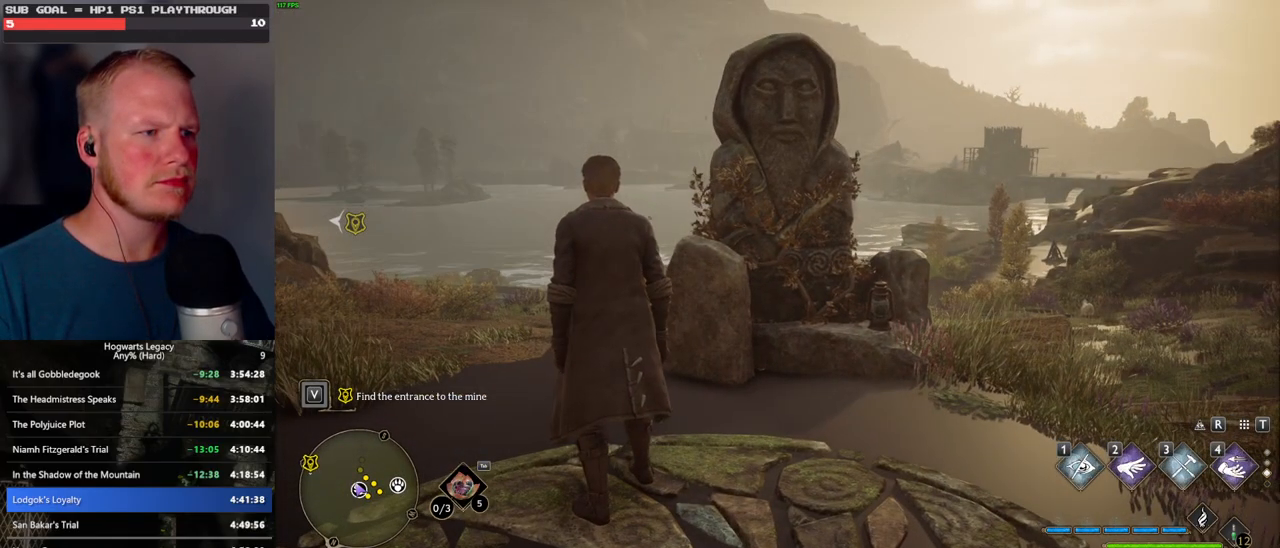
{"keys": ["3"], "mouse": [], "events": [[33, "3", "down"], [100, "3", "up"], [183, "3", "down"], [233, "3", "up"], [333, "3", "down"], [383, "3", "up"], [467, "3", "down"]]}
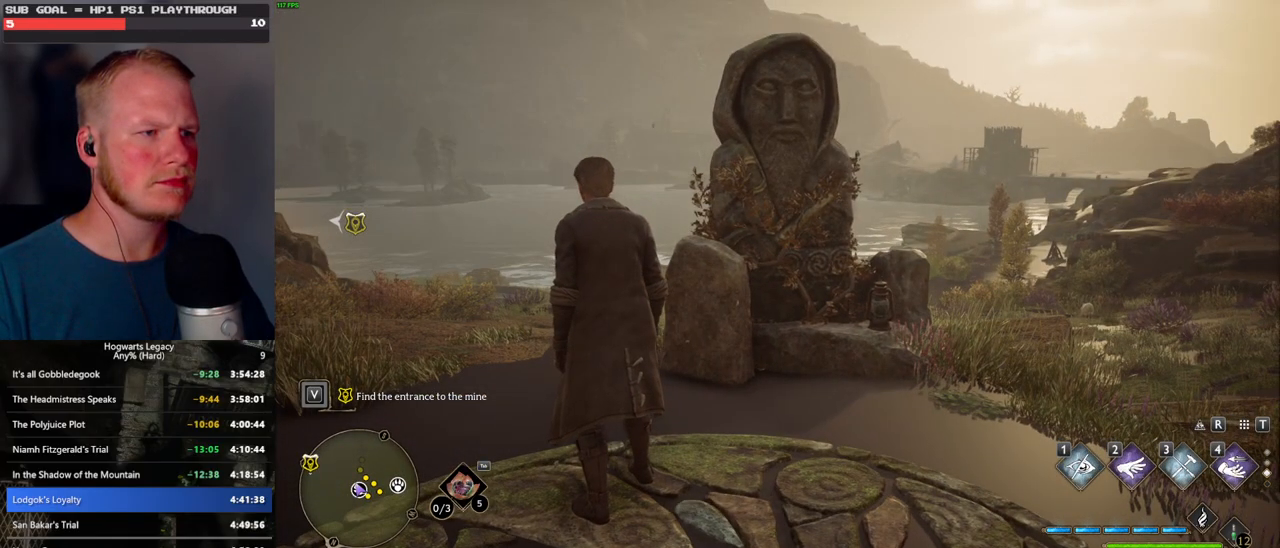
{"keys": [], "mouse": [], "events": [[33, "3", "up"], [117, "3", "down"], [183, "3", "up"], [267, "3", "down"], [317, "3", "up"], [417, "3", "down"], [467, "3", "up"]]}
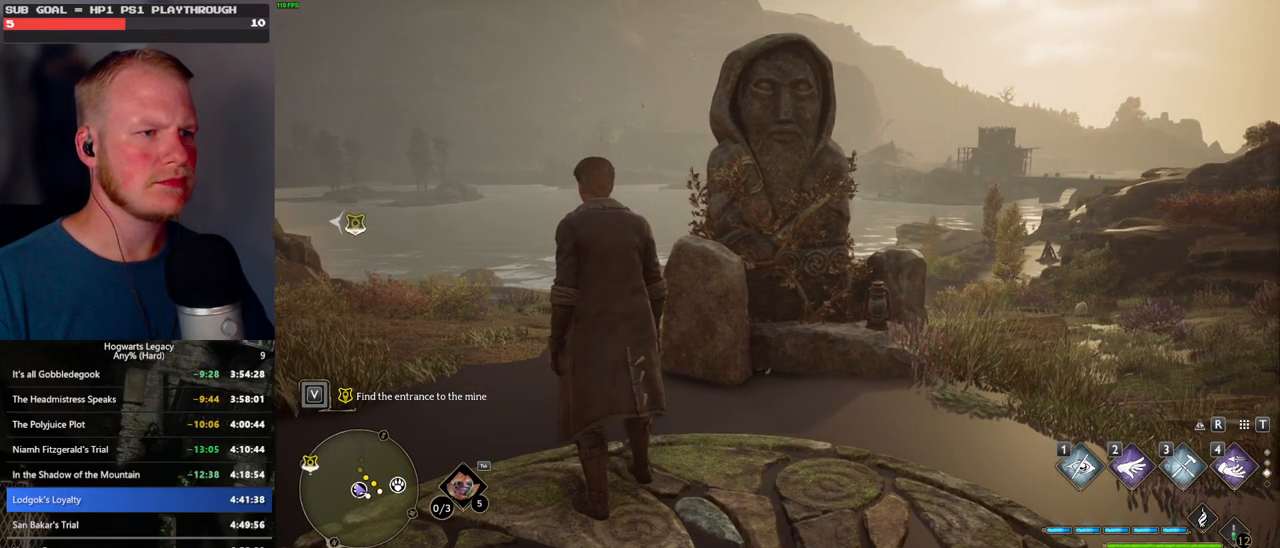
{"keys": ["3"], "mouse": [], "events": [[67, "3", "down"], [117, "3", "up"], [200, "3", "down"], [267, "3", "up"], [350, "3", "down"], [417, "3", "up"], [500, "3", "down"]]}
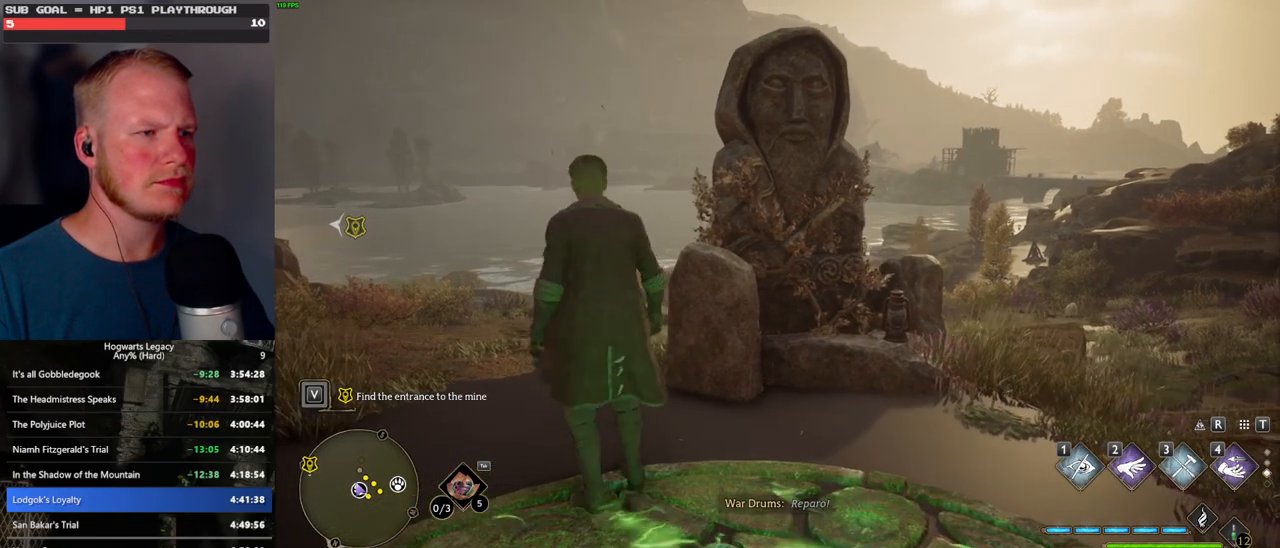
{"keys": [], "mouse": [], "events": [[67, "3", "up"], [333, "3", "down"], [417, "3", "up"]]}
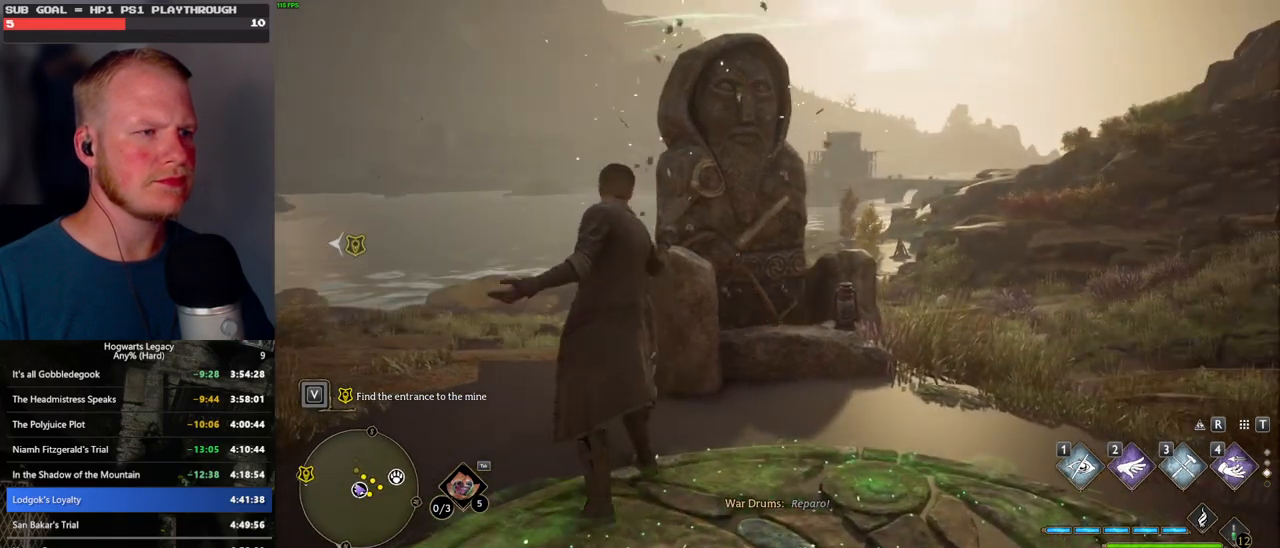
{"keys": [], "mouse": [], "events": [[33, "3", "down"], [67, "3", "up"]]}
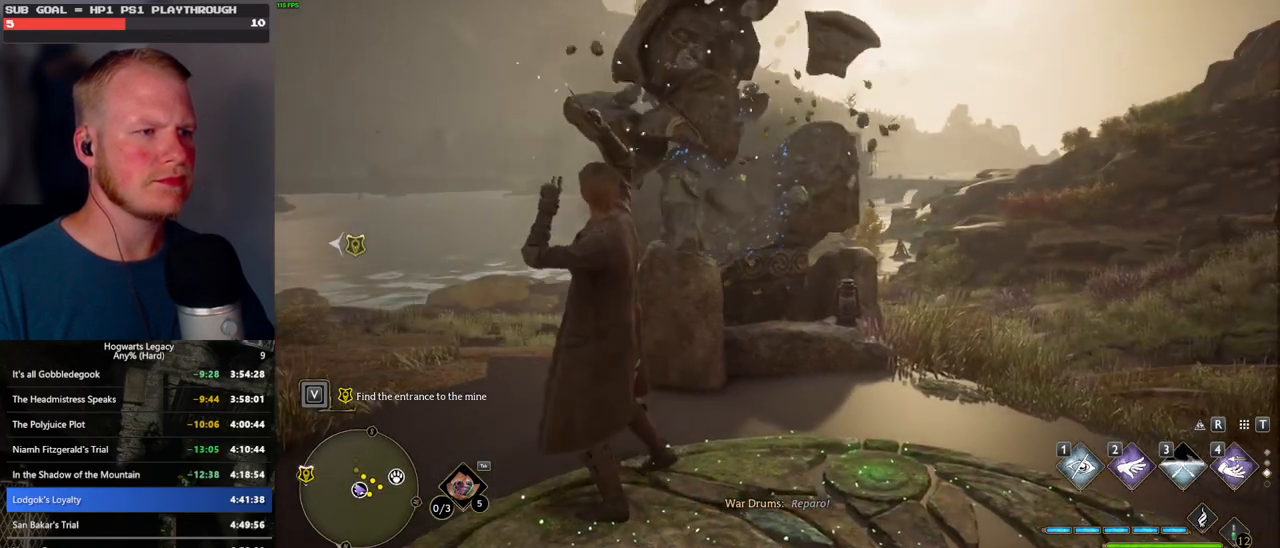
{"keys": [], "mouse": [], "events": []}
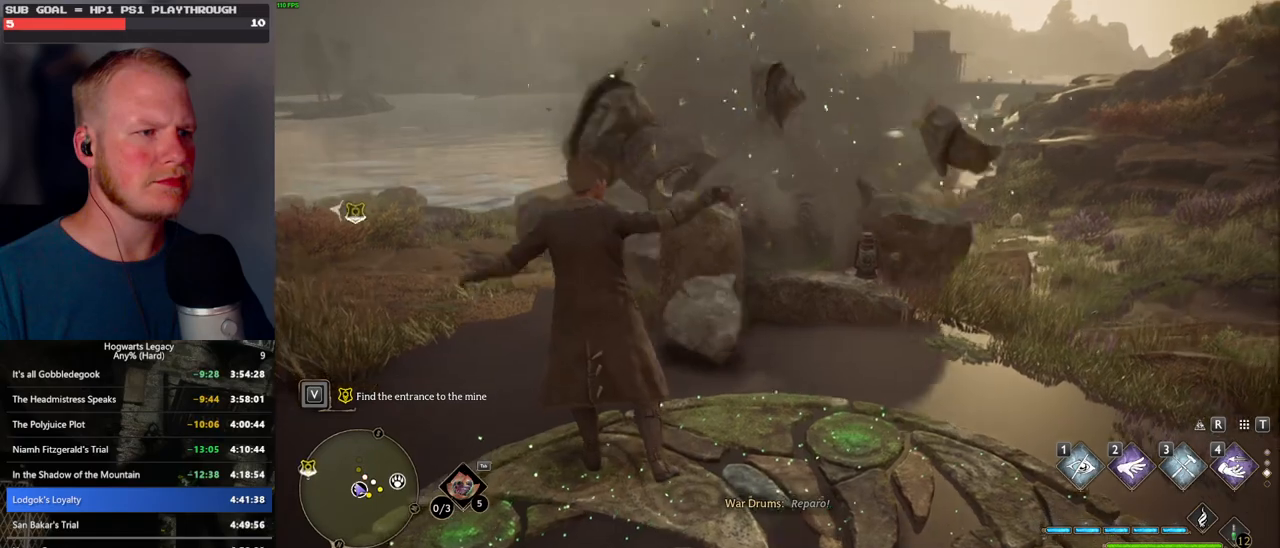
{"keys": [], "mouse": [], "events": [[100, "3", "down"], [183, "3", "up"], [217, "mouse_right", "down"], [250, "3", "down"], [333, "3", "up"], [400, "mouse_right", "up"], [417, "3", "down"], [483, "3", "up"]]}
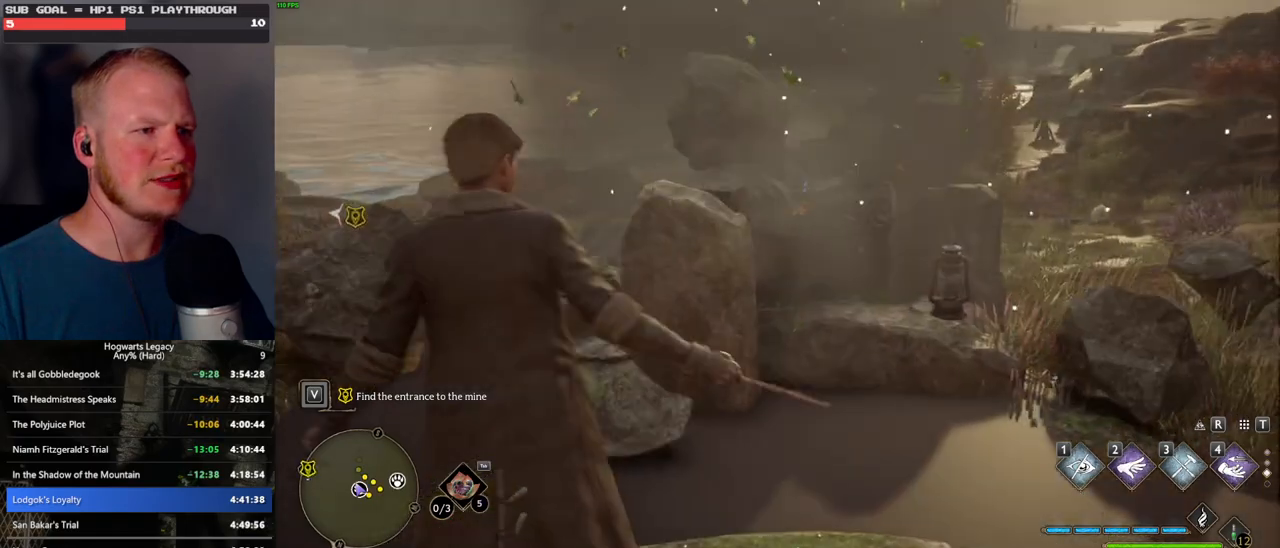
{"keys": [], "mouse": [], "events": [[67, "3", "down"], [150, "3", "up"], [233, "3", "down"], [300, "3", "up"], [400, "3", "down"], [467, "3", "up"]]}
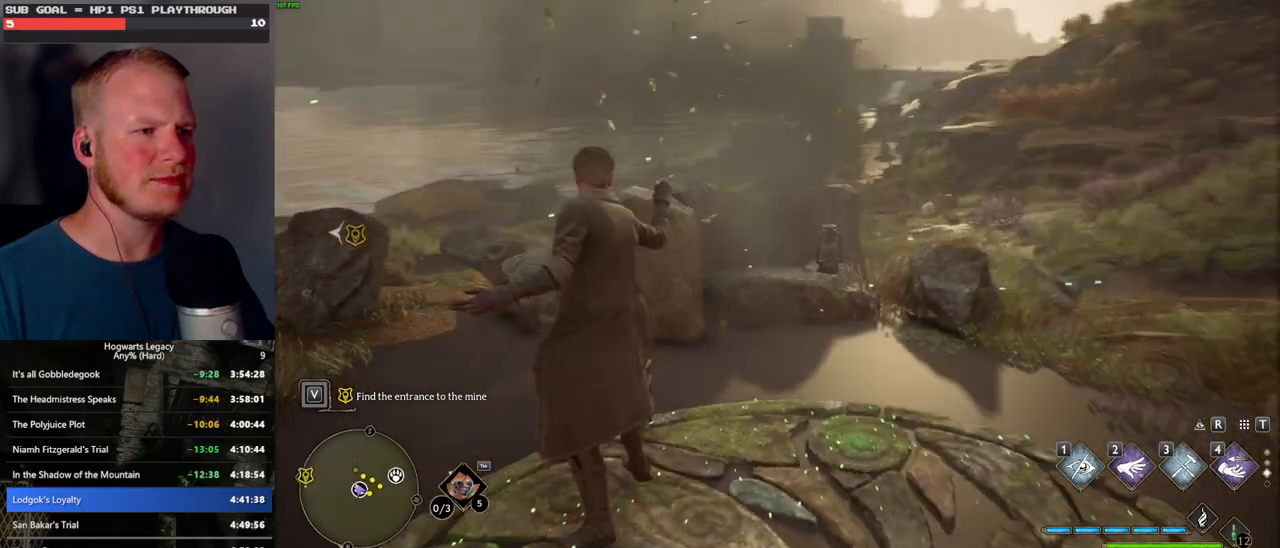
{"keys": [], "mouse": [], "events": []}
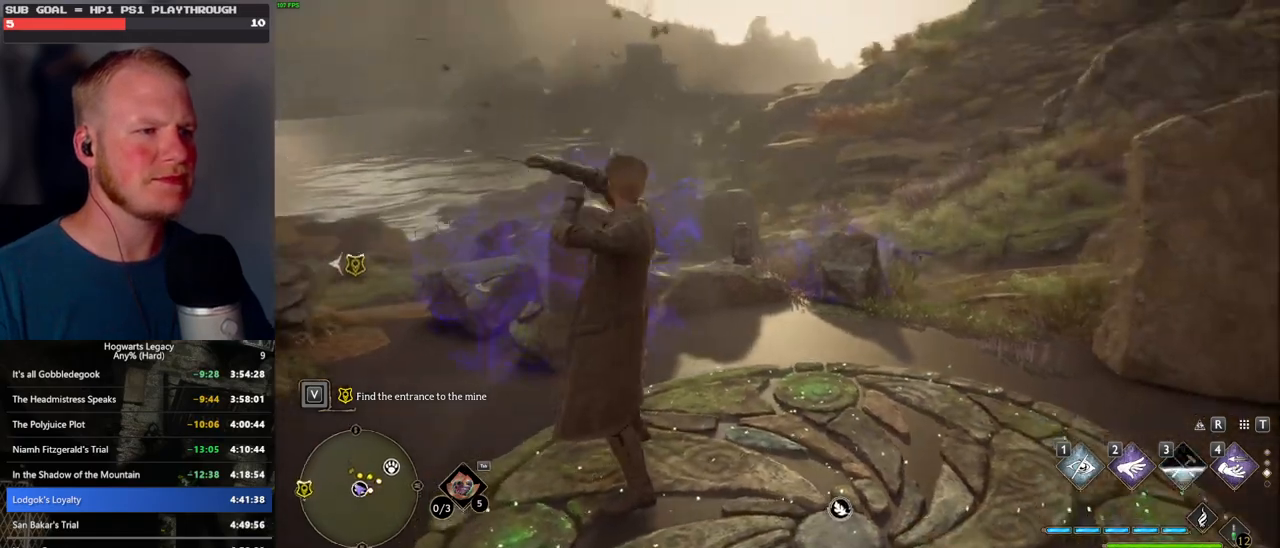
{"keys": [], "mouse": [], "events": []}
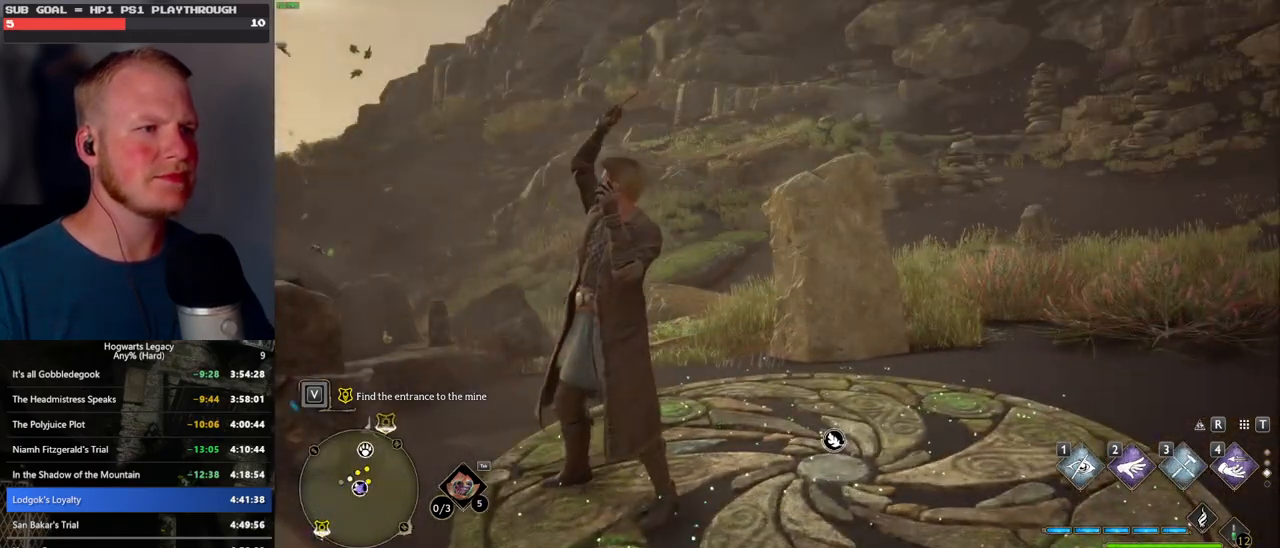
{"keys": ["d", "w"], "mouse": [], "events": [[333, "w", "down"], [467, "d", "down"]]}
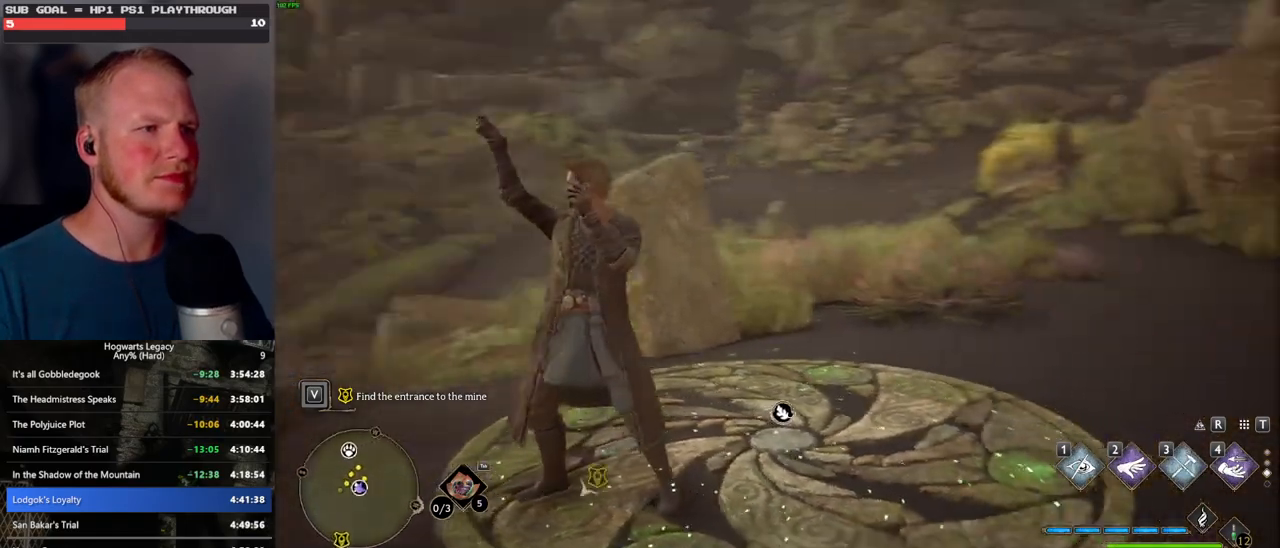
{"keys": [], "mouse": [], "events": [[333, "d", "up"], [500, "w", "up"]]}
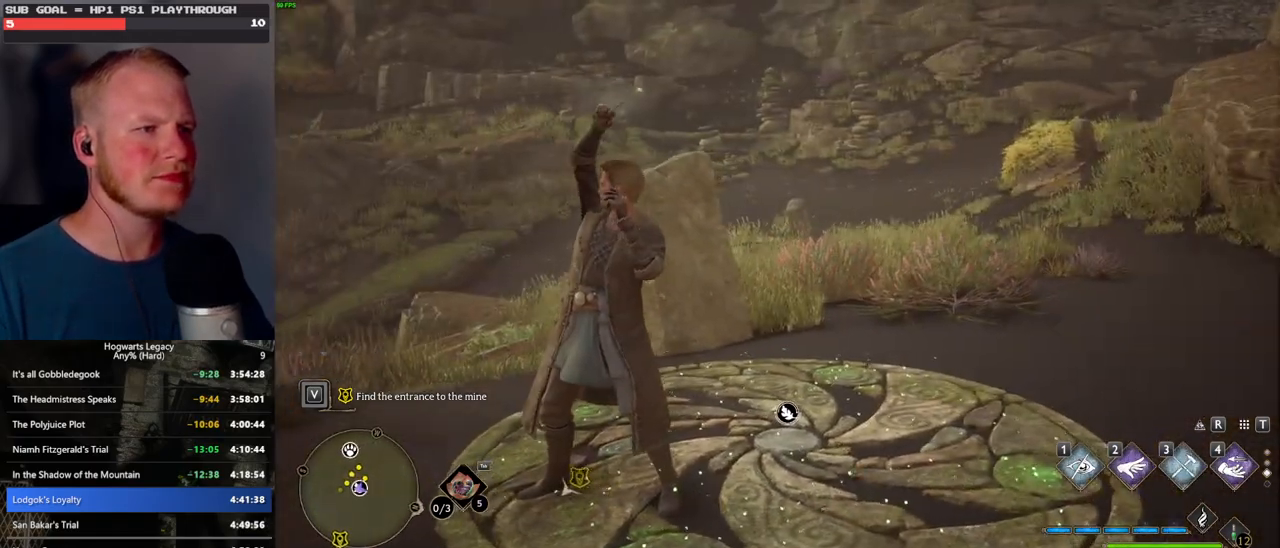
{"keys": [], "mouse": [], "events": []}